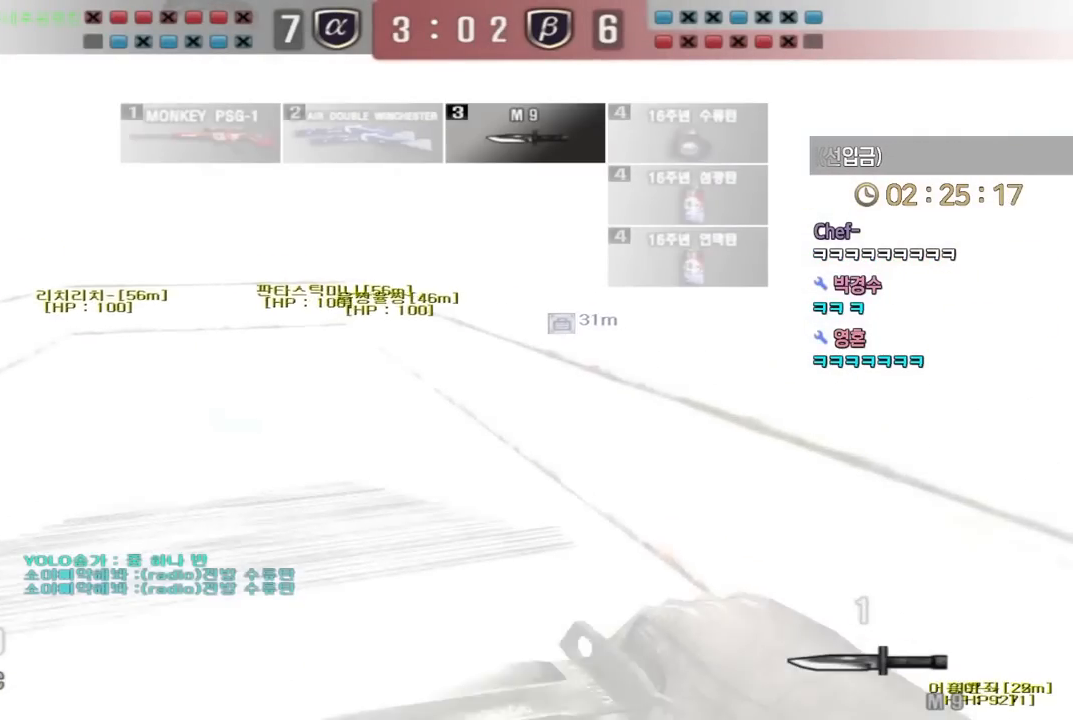
Gameplay with keyboard; each line is a JSON object with the keys held at the frame after it. "events" lists presses ("down") and releases ("up") of "a", "ctrl", "d", "e", "f", "q", "r", "s", "shift", "space", "tab" and "w" between this image and that frame as [ms after this image, input, new state], when the widget could be followed in between. No other keys are recorded. Mouse input is not recorded.
{"keys": ["a", "w"], "events": [[350, "a", "up"], [350, "ctrl", "down"], [350, "w", "up"], [450, "ctrl", "up"], [450, "w", "down"], [467, "a", "down"]]}
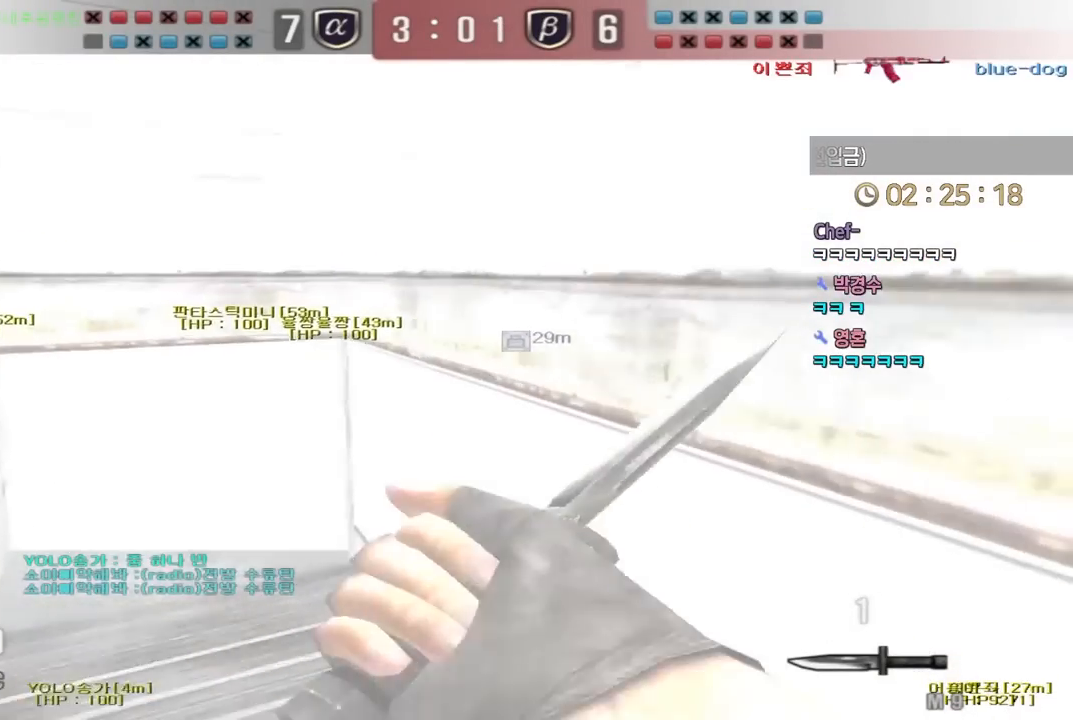
{"keys": ["a", "w"], "events": [[250, "ctrl", "down"], [267, "w", "up"], [283, "a", "up"], [333, "ctrl", "up"], [367, "a", "down"], [367, "w", "down"]]}
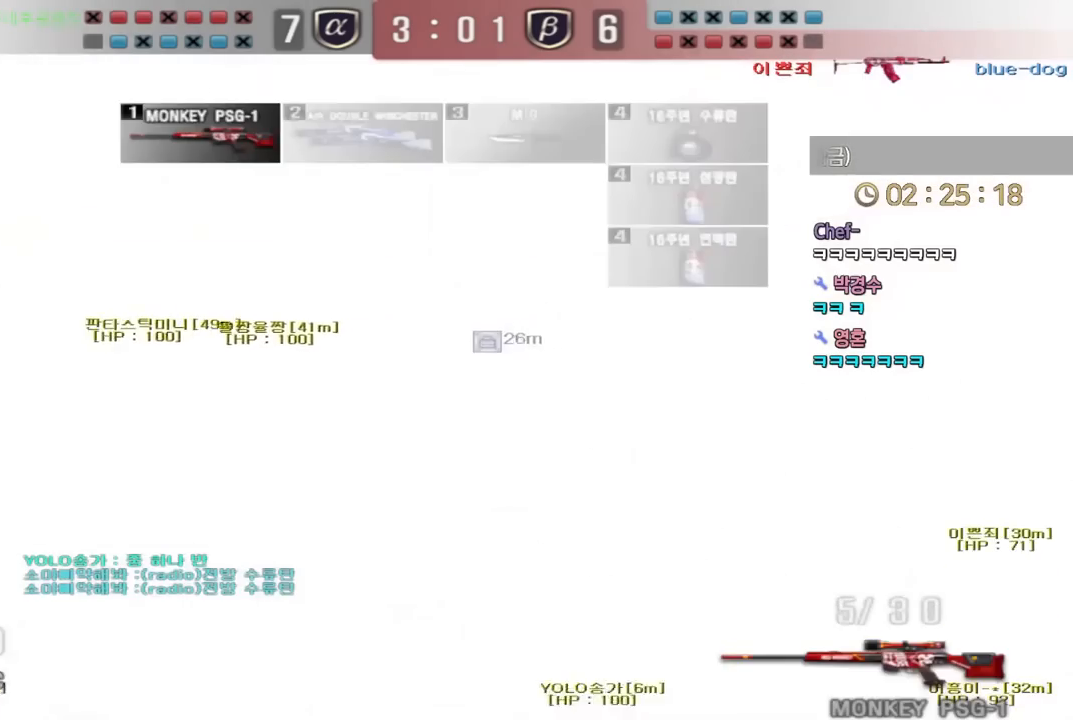
{"keys": ["d", "w"], "events": [[67, "ctrl", "down"], [83, "a", "up"], [100, "w", "up"], [167, "w", "down"], [183, "a", "down"], [183, "ctrl", "up"], [200, "d", "down"], [217, "a", "up"], [233, "w", "up"], [317, "w", "down"]]}
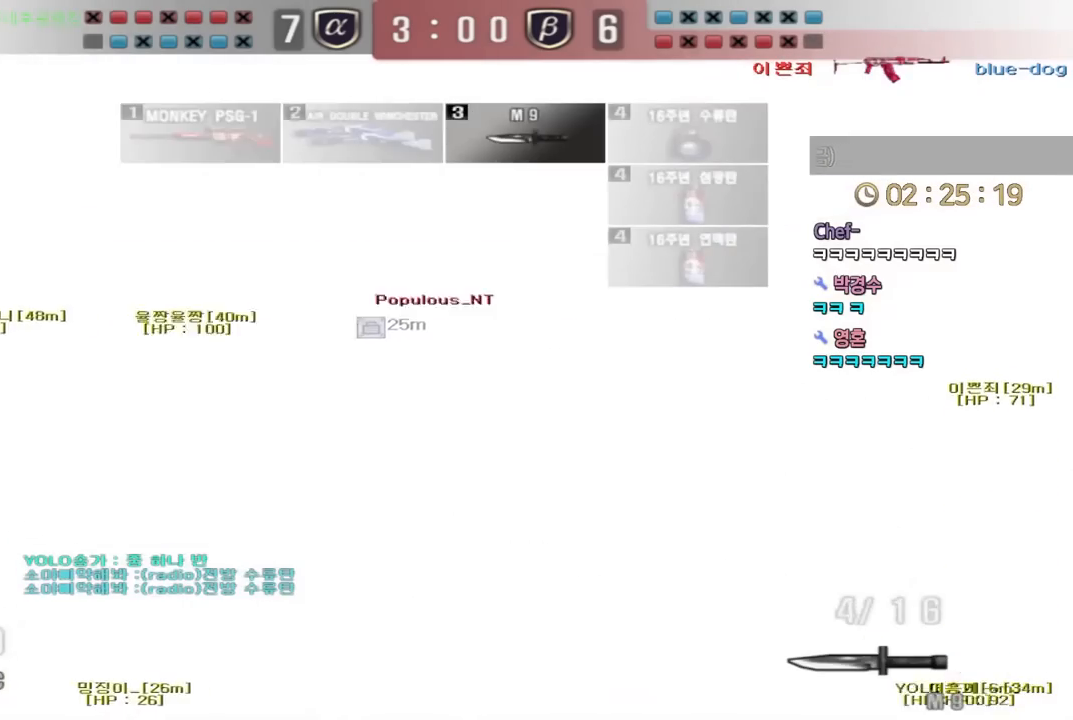
{"keys": ["d", "w"], "events": [[283, "ctrl", "down"], [300, "d", "up"], [300, "w", "up"], [383, "ctrl", "up"], [383, "d", "down"], [383, "w", "down"]]}
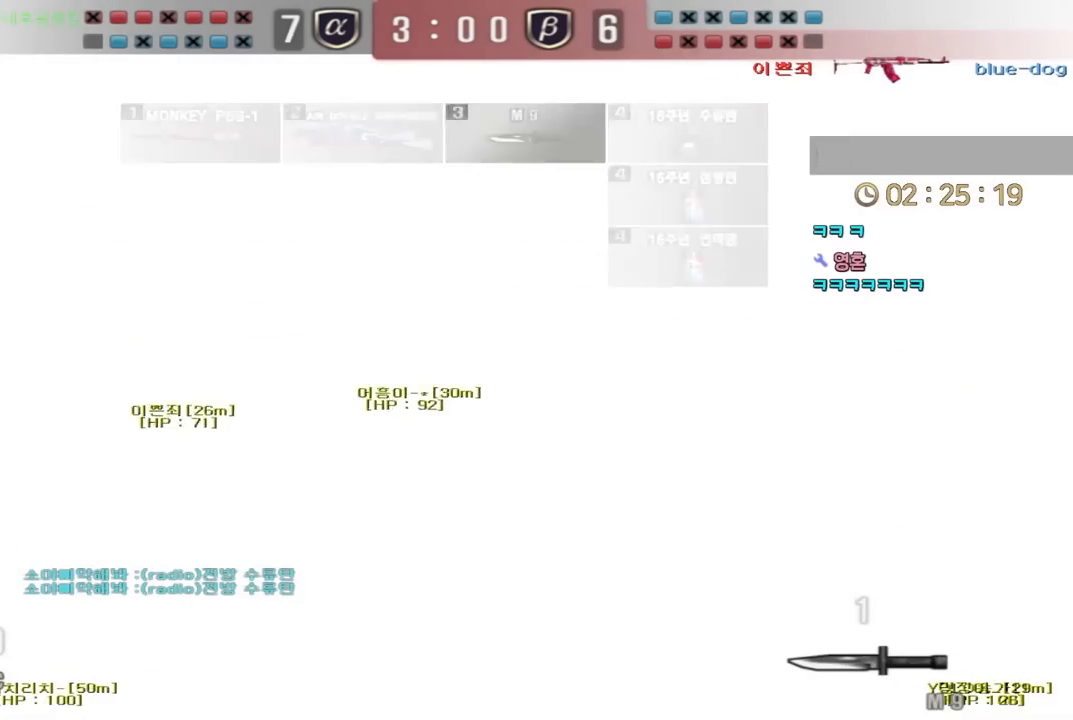
{"keys": ["a", "w"], "events": [[200, "a", "down"], [217, "d", "up"], [350, "a", "up"], [350, "space", "down"], [350, "w", "up"], [400, "a", "down"], [417, "space", "up"], [417, "w", "down"]]}
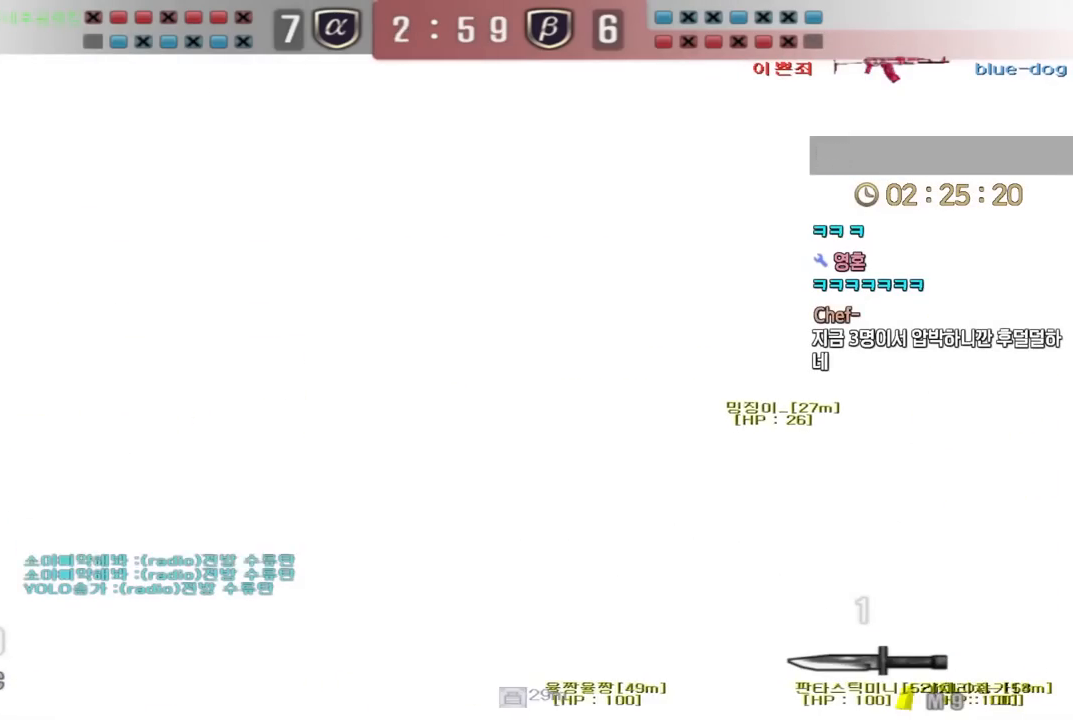
{"keys": ["a", "w"], "events": []}
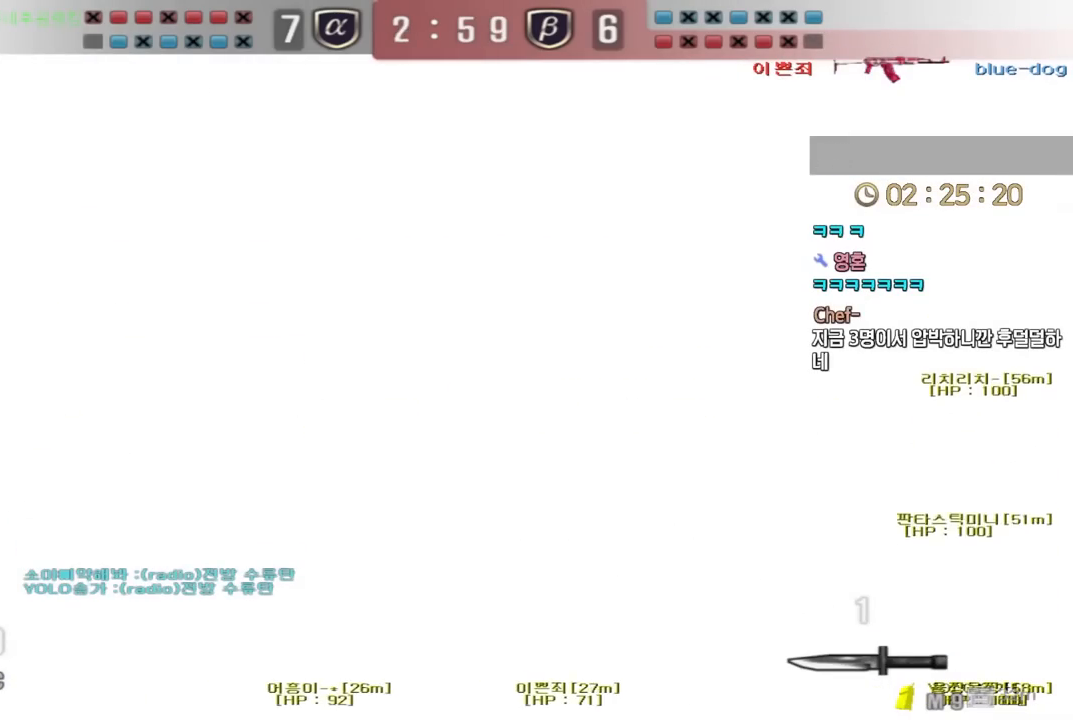
{"keys": ["a", "w"], "events": []}
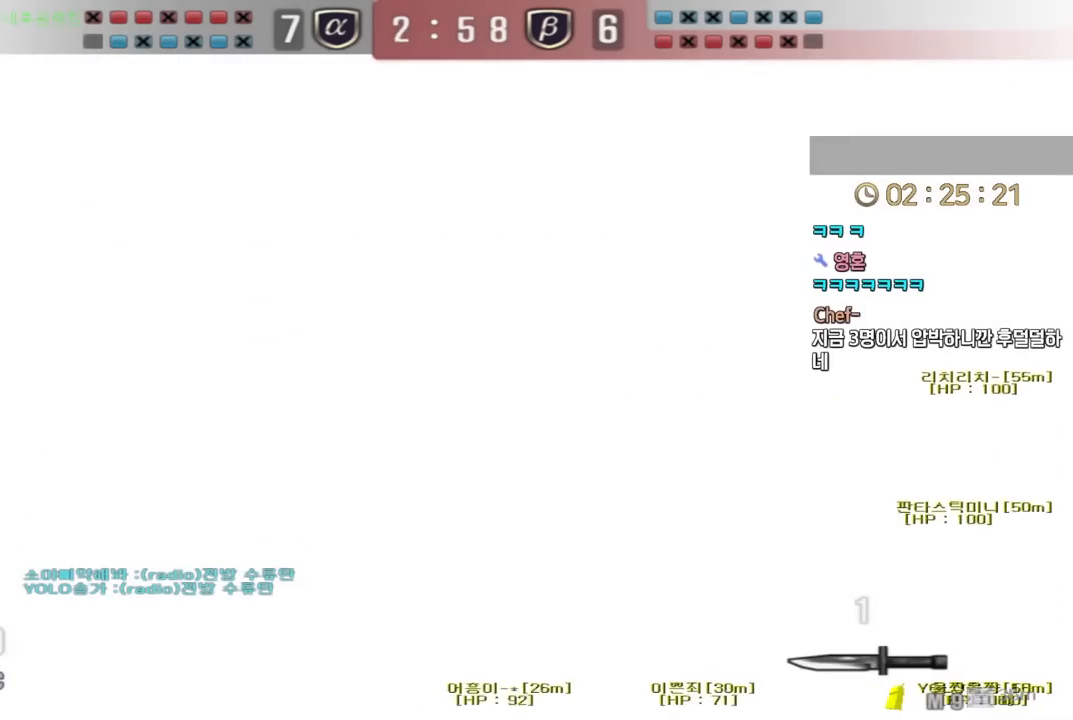
{"keys": ["a", "w"], "events": []}
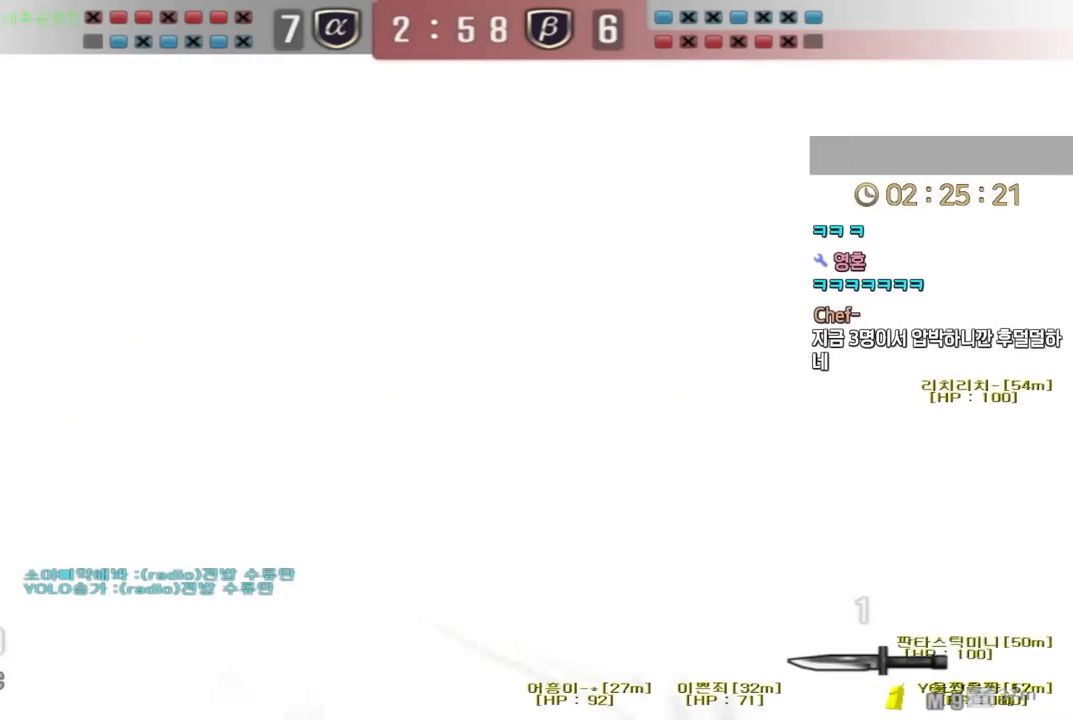
{"keys": ["ctrl"], "events": [[200, "ctrl", "down"], [233, "a", "up"], [233, "space", "down"], [233, "w", "up"], [317, "space", "up"]]}
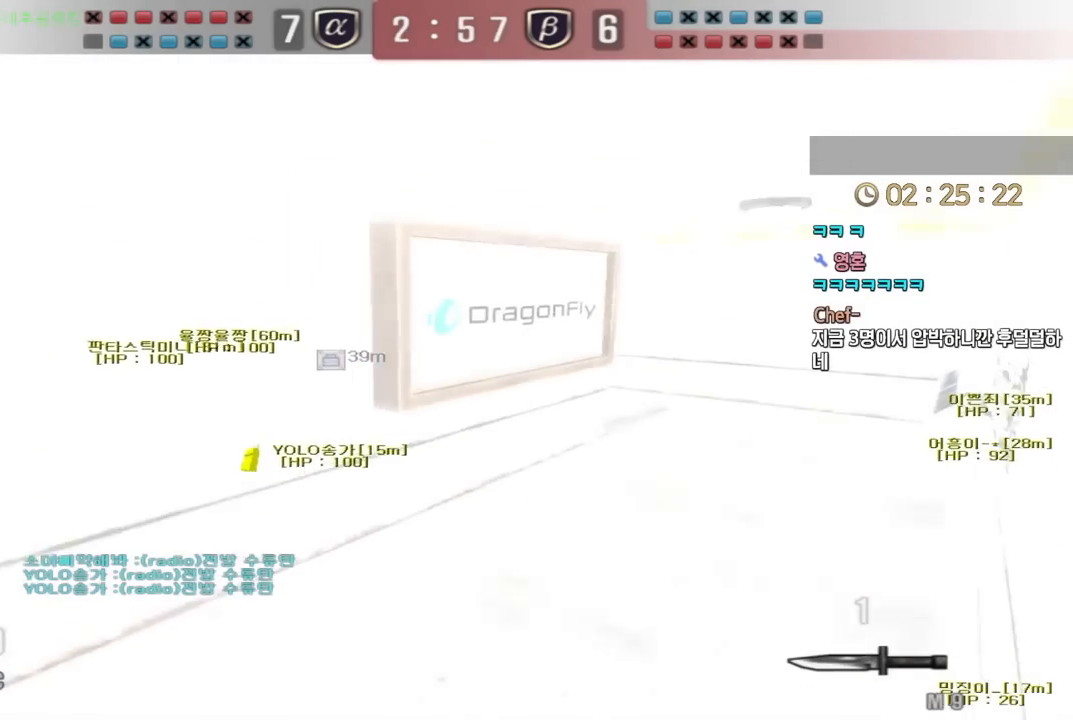
{"keys": ["space"], "events": [[283, "ctrl", "up"], [300, "w", "down"], [317, "d", "down"], [467, "ctrl", "down"], [483, "d", "up"], [483, "space", "down"], [483, "w", "up"], [500, "ctrl", "up"]]}
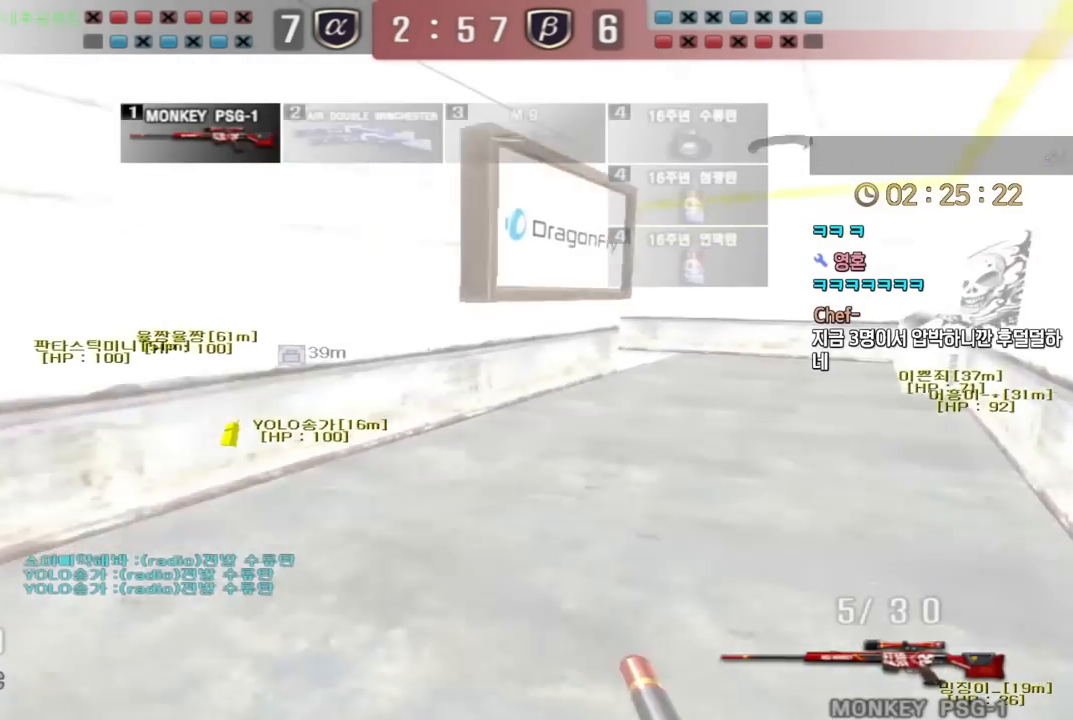
{"keys": ["d", "w"], "events": [[50, "d", "down"], [50, "space", "up"], [50, "w", "down"]]}
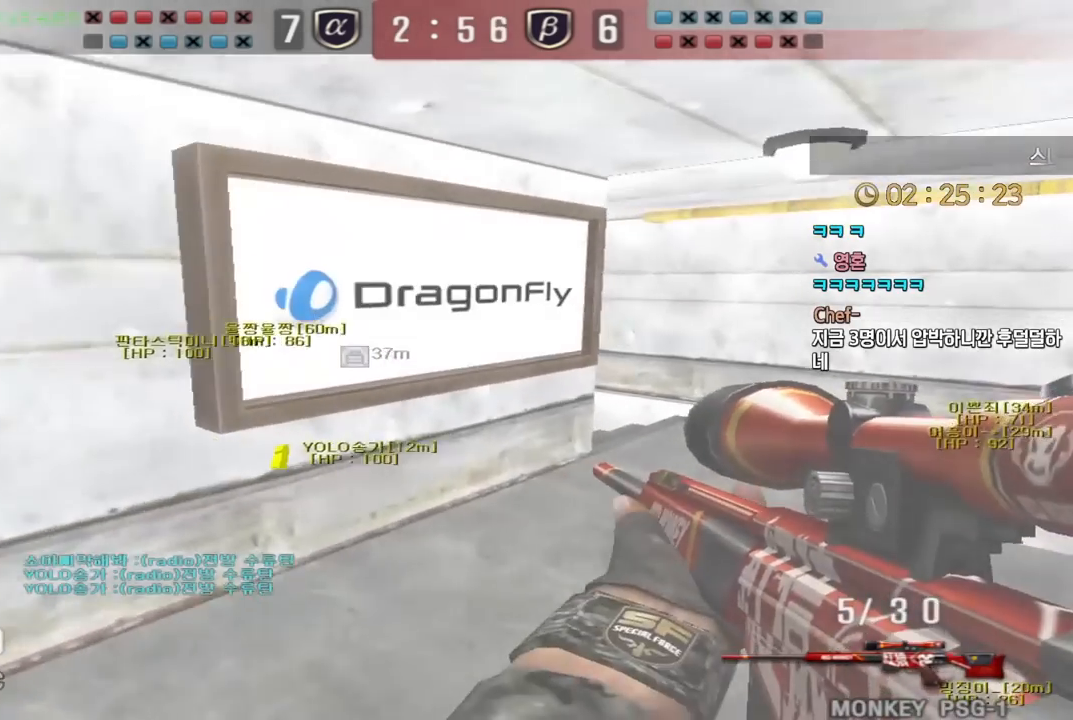
{"keys": [], "events": [[200, "ctrl", "down"], [217, "d", "up"], [217, "w", "up"], [233, "ctrl", "up"], [233, "space", "down"], [267, "space", "up"]]}
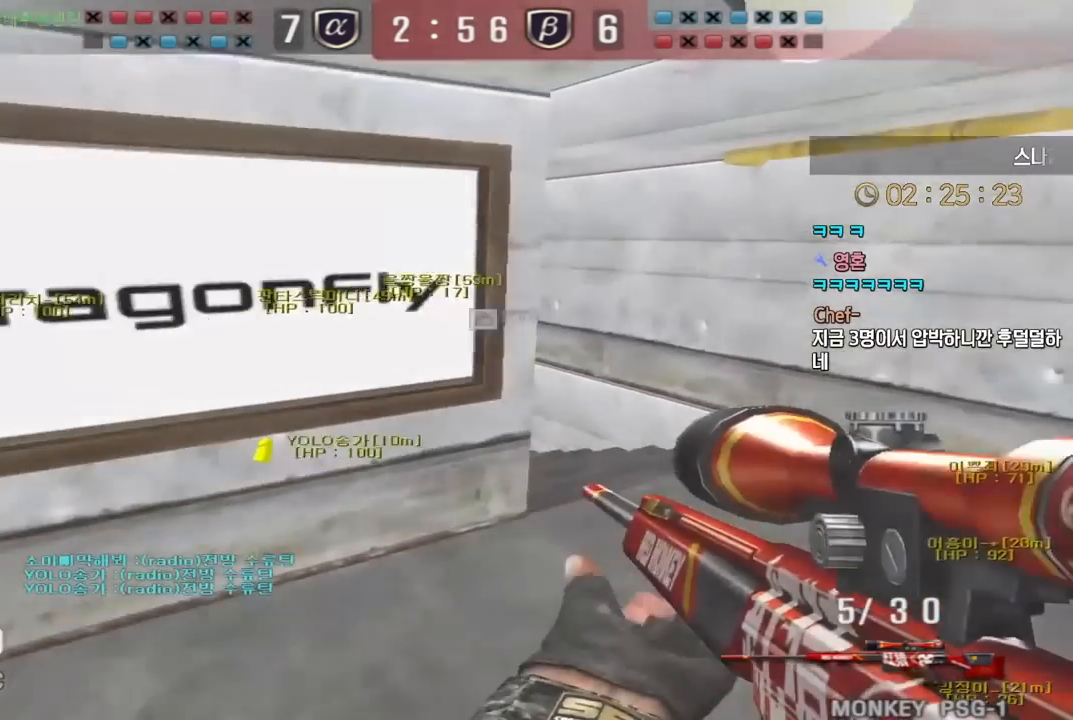
{"keys": ["a", "ctrl", "w"], "events": [[233, "ctrl", "down"], [267, "a", "down"], [367, "w", "down"]]}
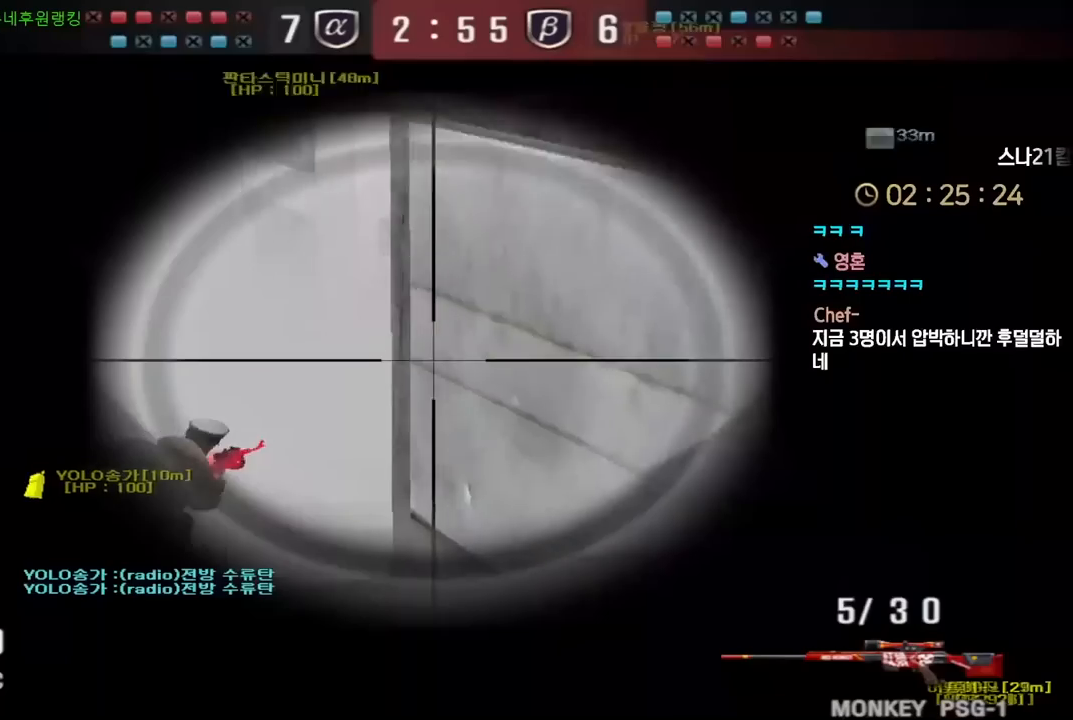
{"keys": ["ctrl"], "events": [[233, "w", "up"], [283, "a", "up"]]}
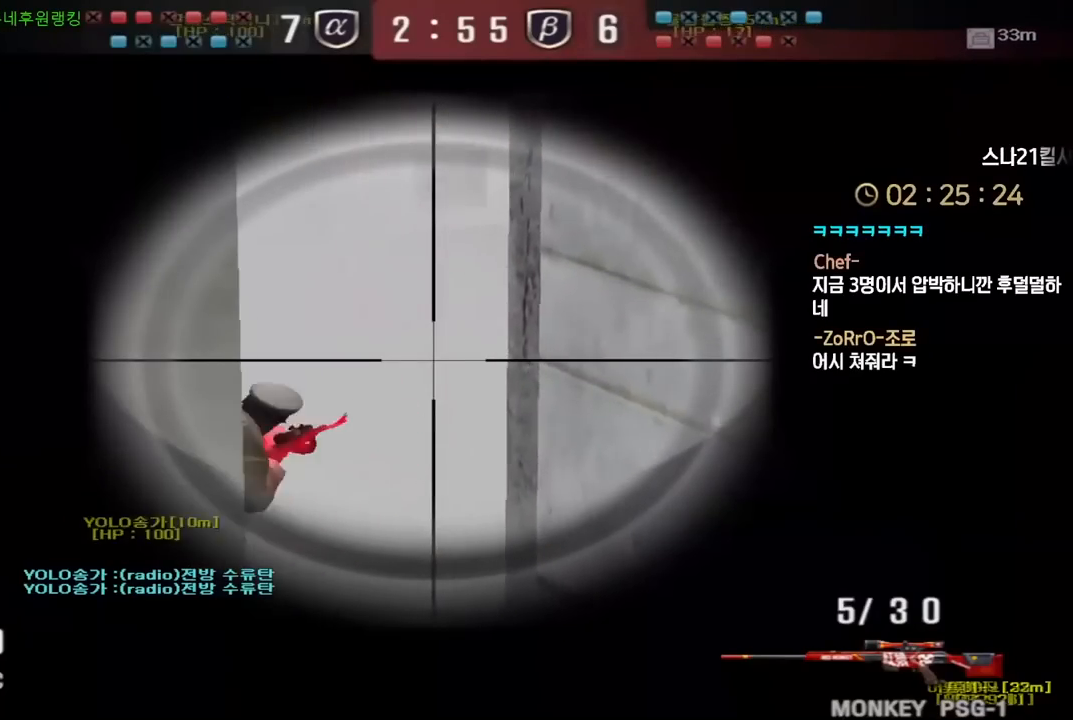
{"keys": ["ctrl"], "events": [[50, "a", "down"], [133, "a", "up"], [317, "a", "down"], [383, "a", "up"]]}
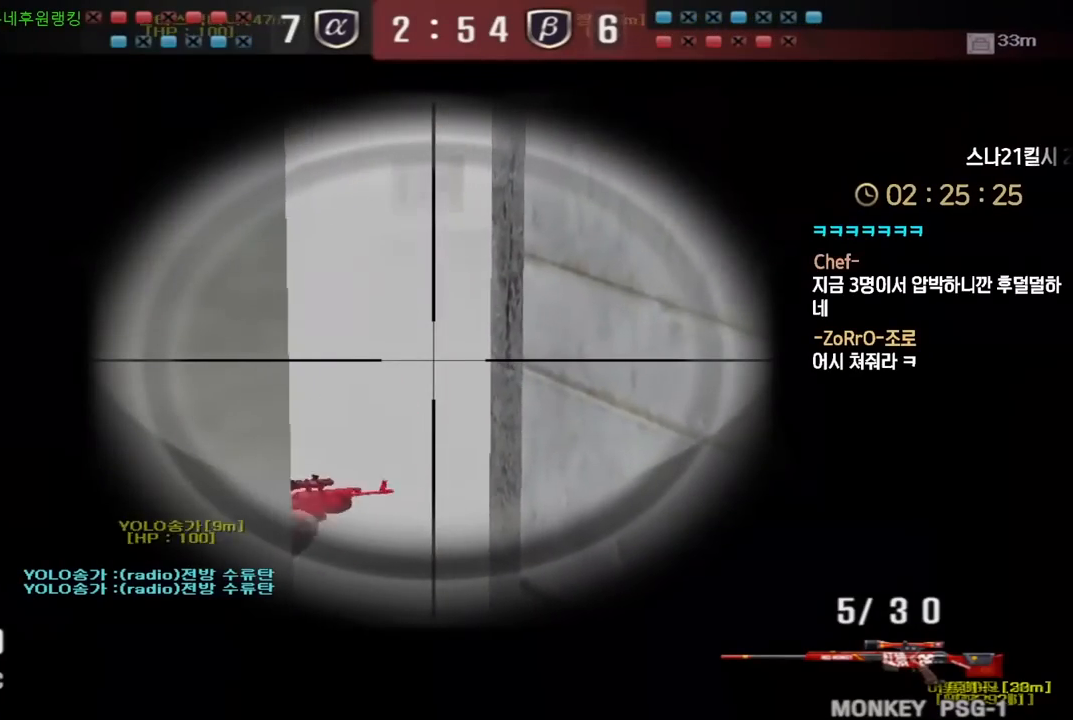
{"keys": ["ctrl"], "events": [[133, "a", "down"], [200, "a", "up"], [350, "a", "down"], [417, "a", "up"]]}
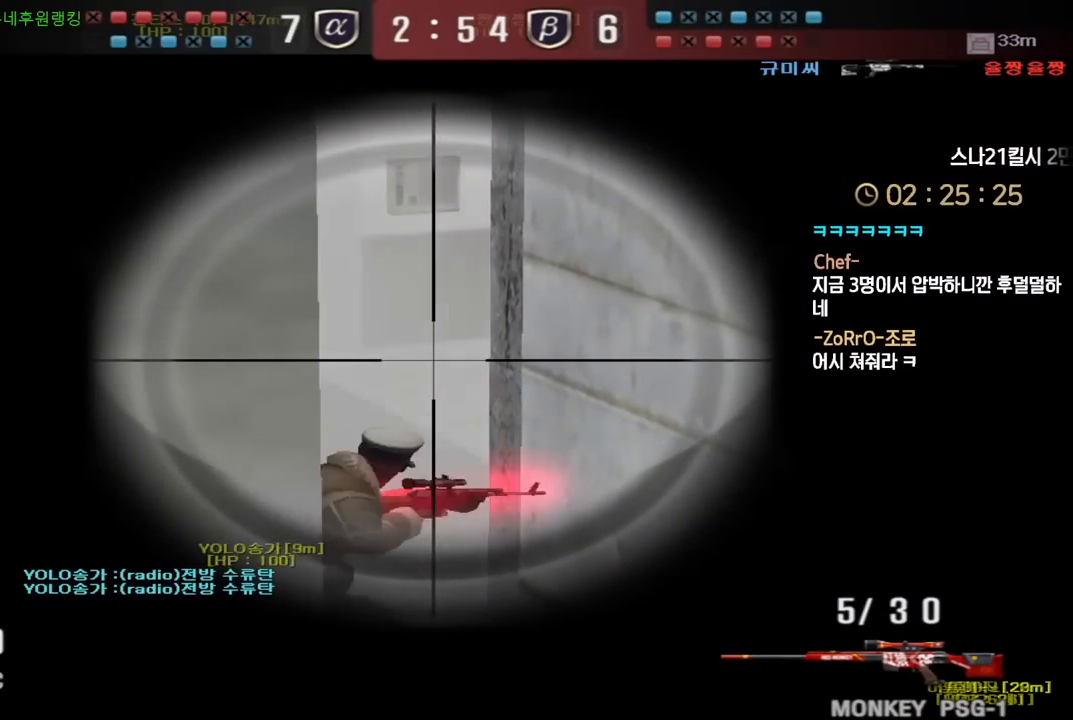
{"keys": ["ctrl", "w"], "events": [[200, "w", "down"]]}
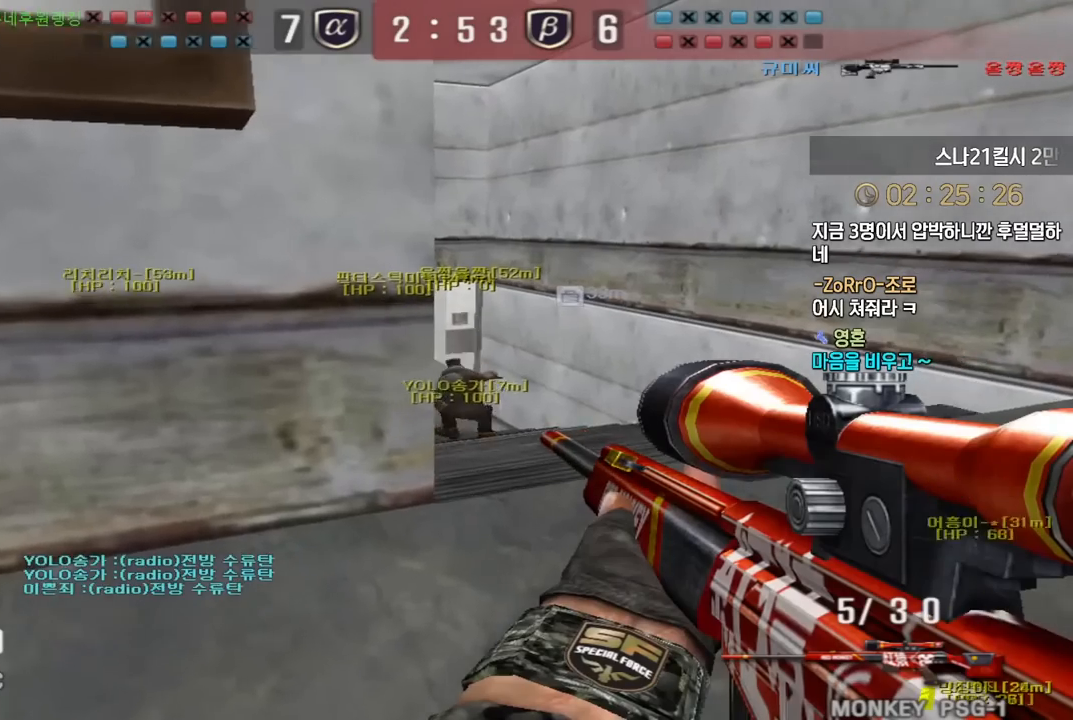
{"keys": ["ctrl"], "events": [[233, "d", "down"], [317, "d", "up"], [317, "w", "up"]]}
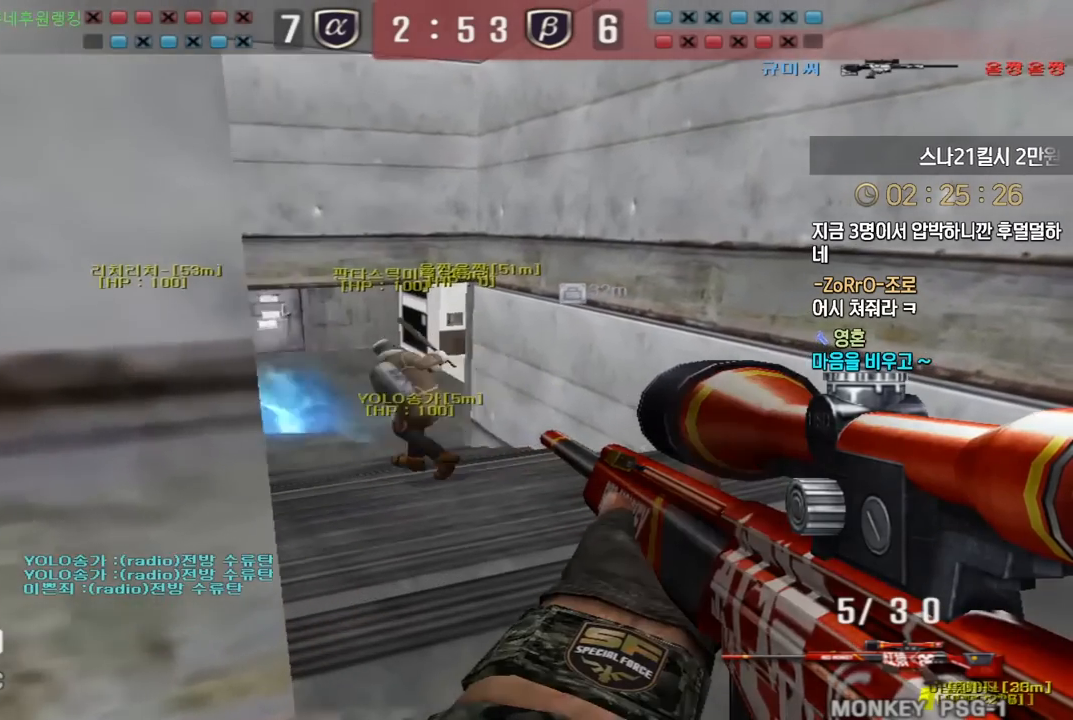
{"keys": ["ctrl"], "events": [[33, "a", "down"], [150, "a", "up"], [317, "a", "down"], [417, "a", "up"]]}
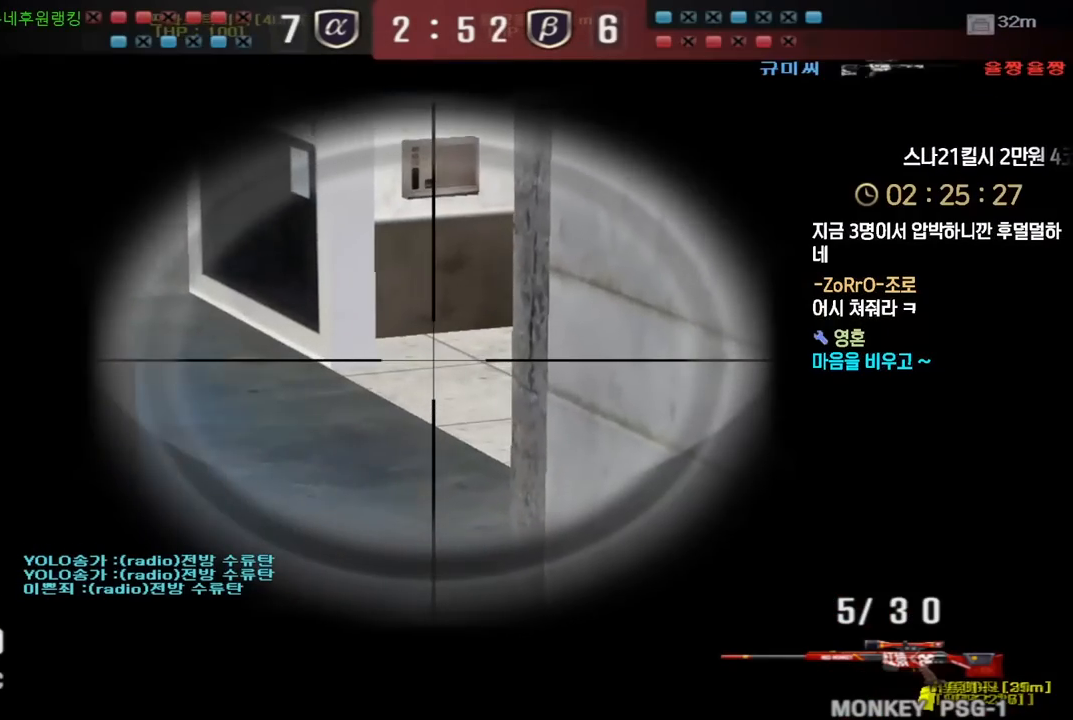
{"keys": ["ctrl", "tab"], "events": [[100, "a", "down"], [167, "a", "up"], [433, "tab", "down"]]}
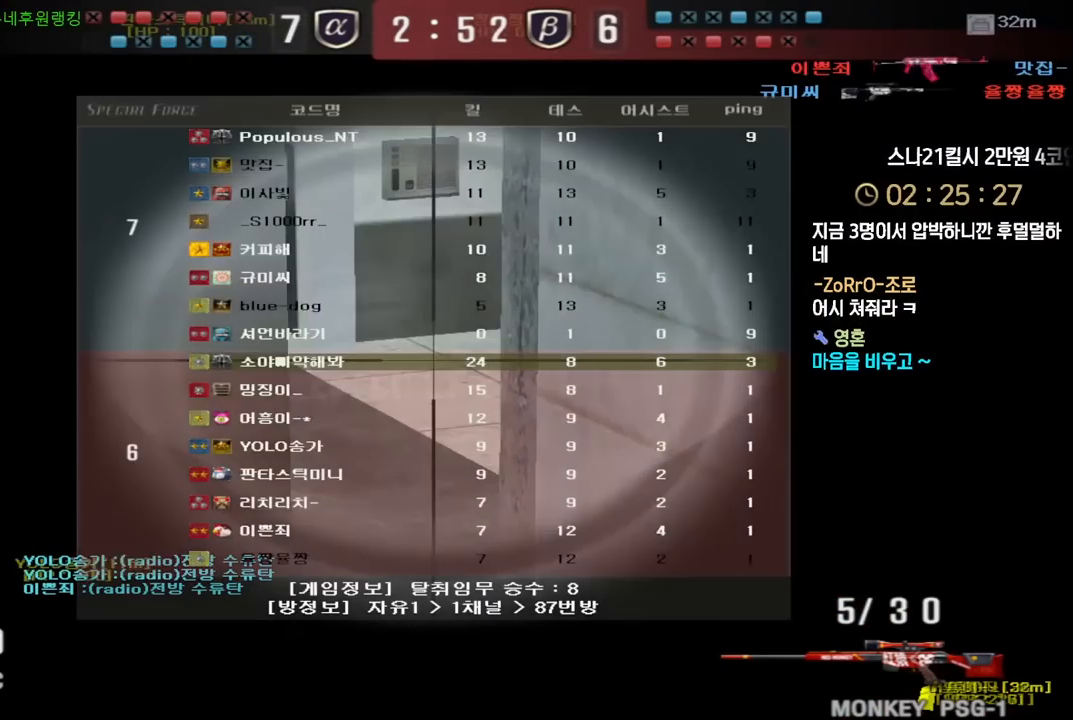
{"keys": ["ctrl", "d"], "events": [[467, "tab", "up"], [500, "d", "down"]]}
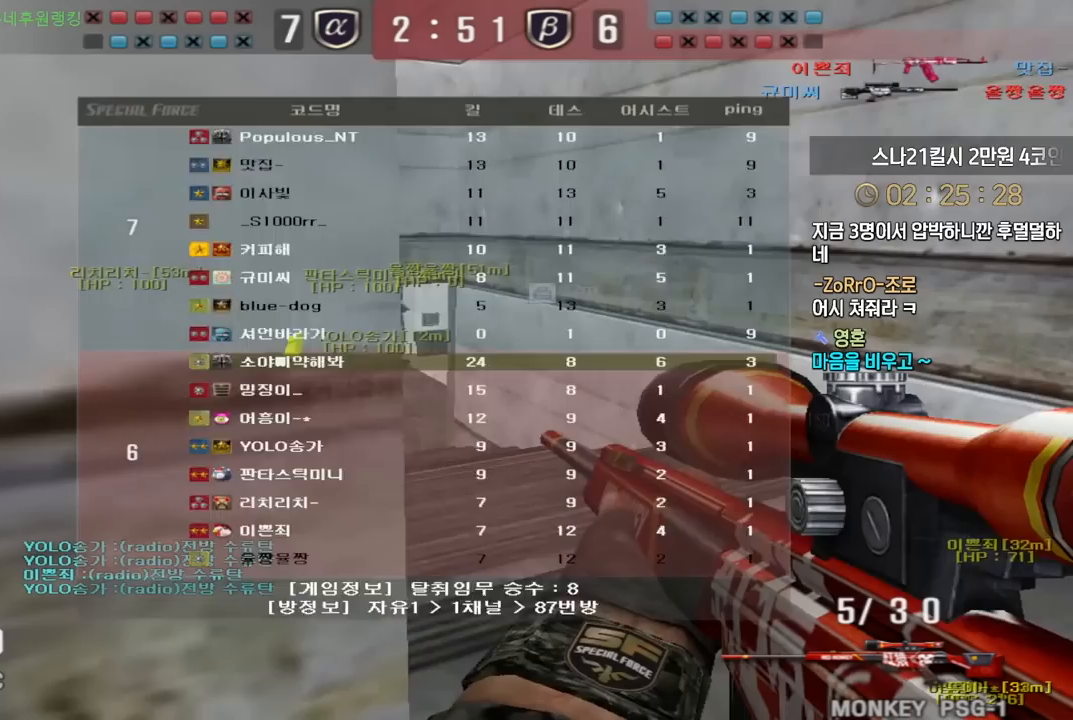
{"keys": ["a", "w"], "events": [[33, "w", "down"], [383, "ctrl", "up"], [383, "d", "up"], [400, "a", "down"]]}
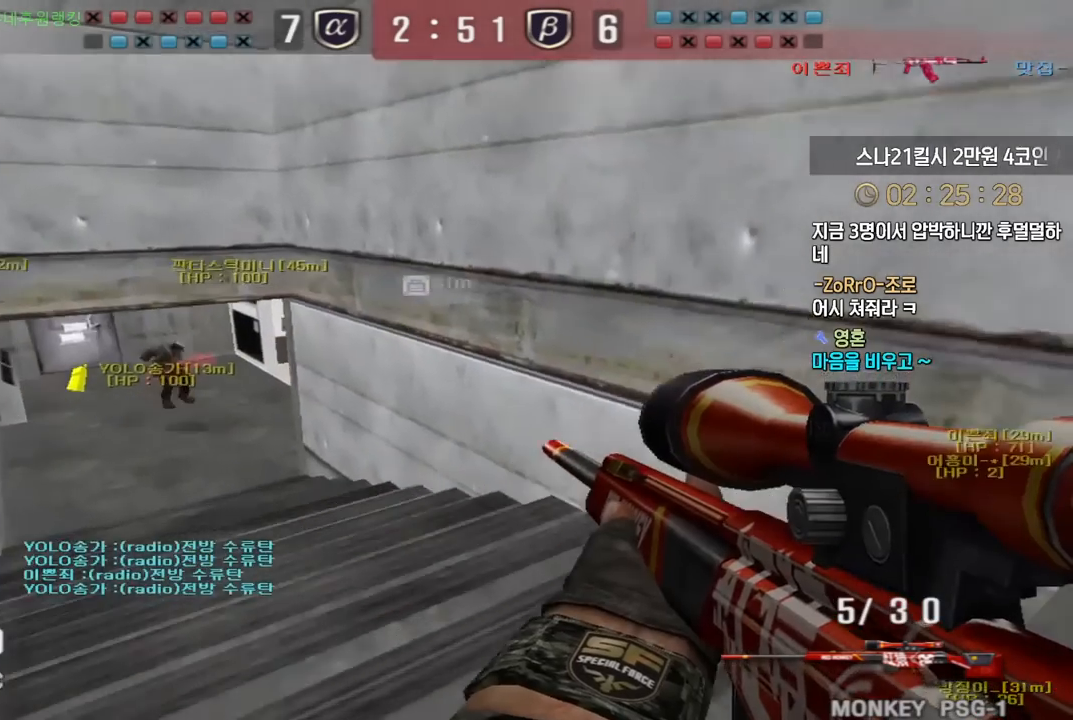
{"keys": ["a", "w"], "events": [[17, "ctrl", "down"], [17, "space", "down"], [33, "a", "up"], [33, "w", "up"], [50, "ctrl", "up"], [100, "a", "down"], [100, "space", "up"], [117, "w", "down"]]}
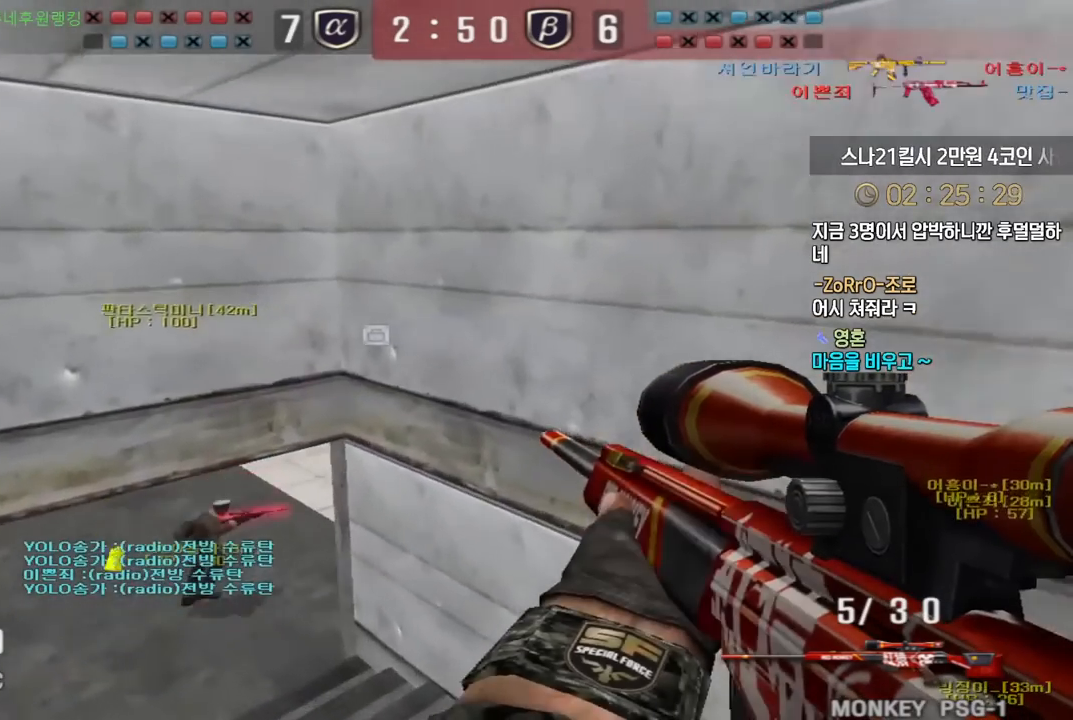
{"keys": ["a", "w"], "events": []}
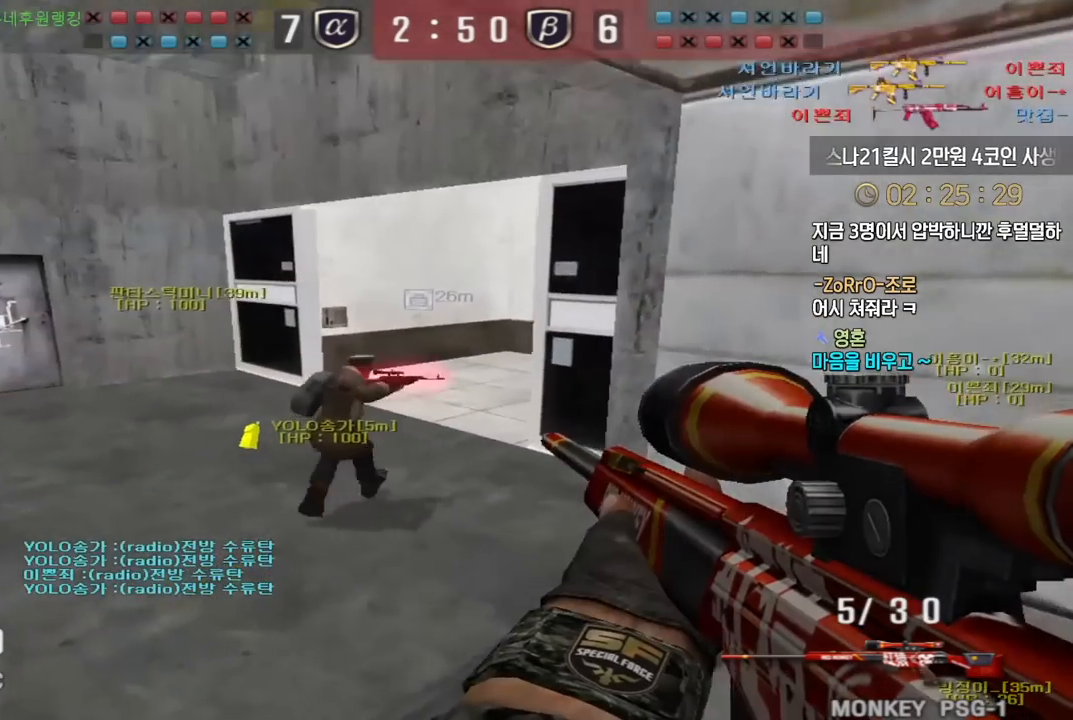
{"keys": [], "events": [[133, "ctrl", "down"], [150, "a", "up"], [150, "w", "up"], [167, "ctrl", "up"], [167, "space", "down"], [200, "space", "up"]]}
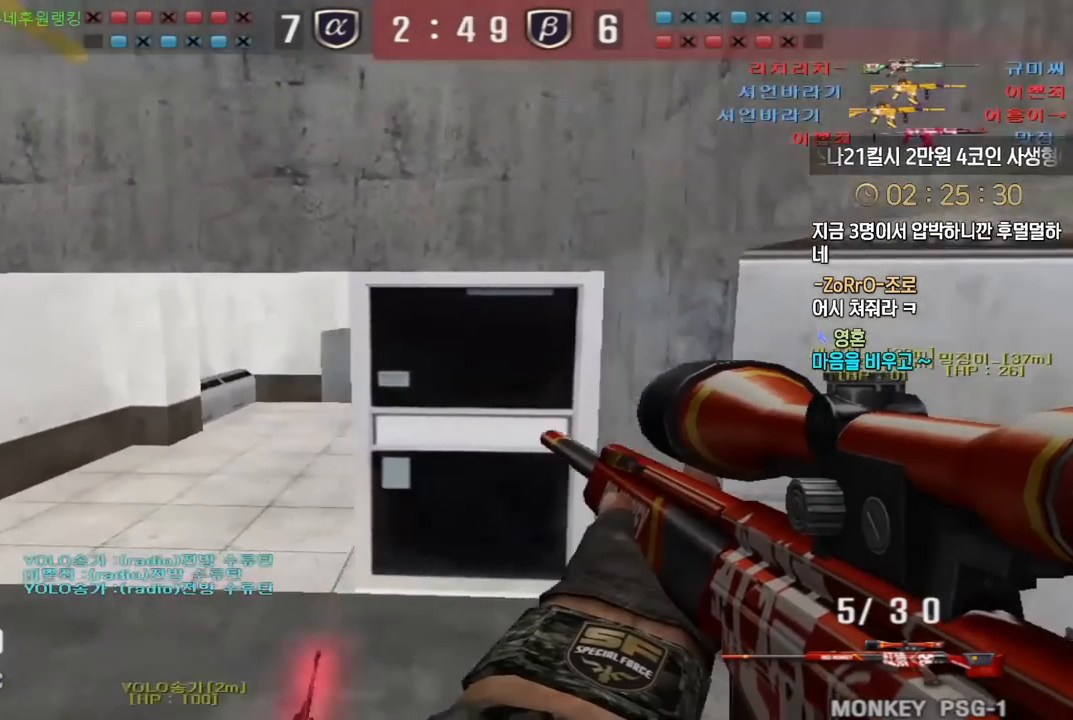
{"keys": ["a", "w"], "events": [[283, "a", "down"], [317, "w", "down"]]}
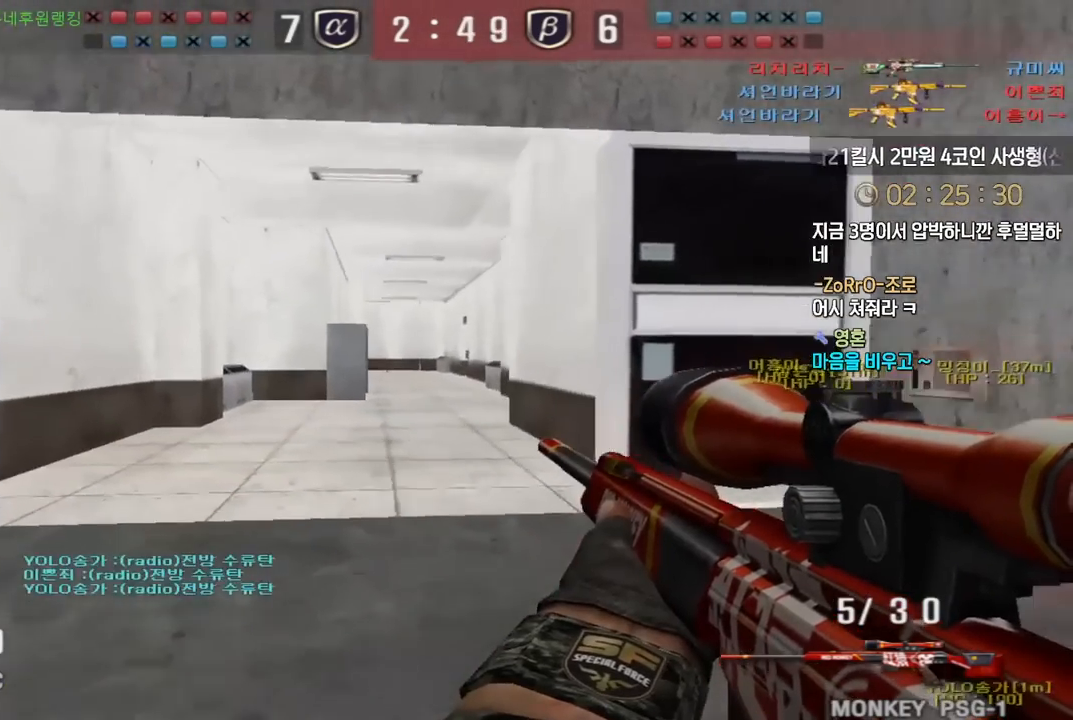
{"keys": ["shift"], "events": [[17, "ctrl", "down"], [33, "a", "up"], [33, "w", "up"], [117, "ctrl", "up"], [117, "w", "down"], [133, "a", "down"], [400, "shift", "down"], [417, "w", "up"], [433, "a", "up"]]}